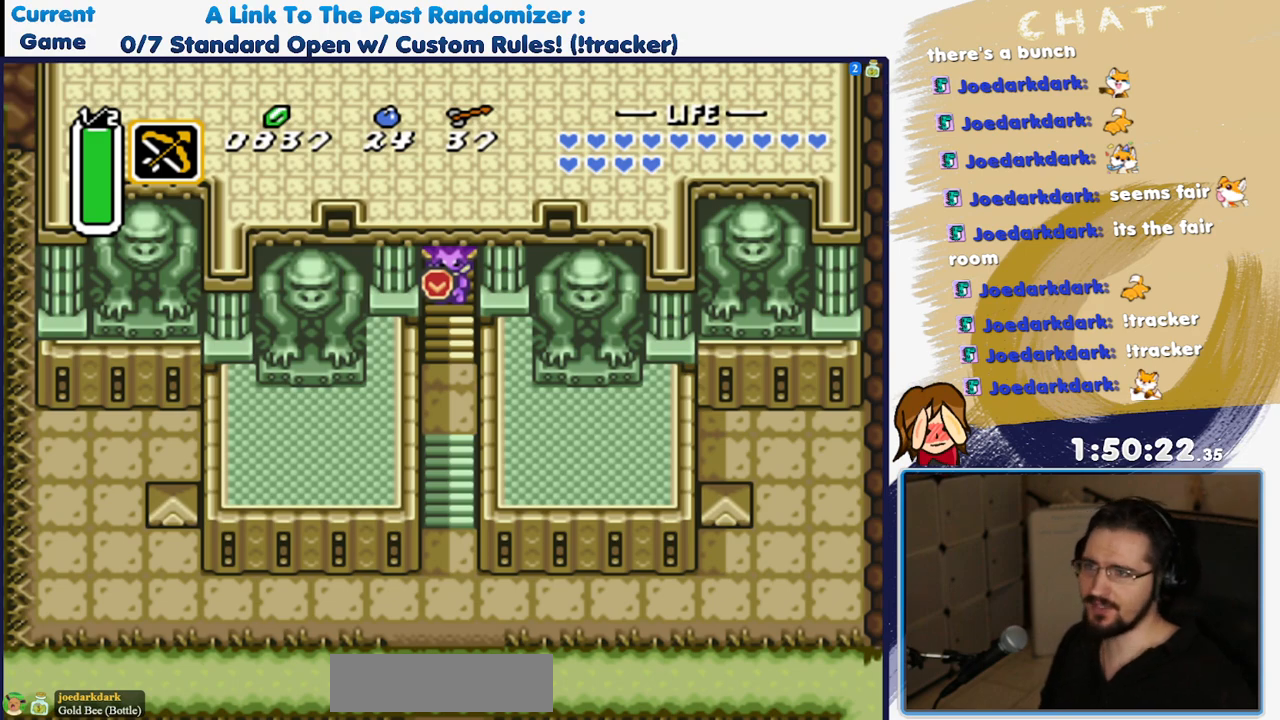
Gameplay with a controller (Nintendo layout); each line is a JSON object with the inputs held at the frame after it. "events" lists button and stick changes between this image and that frame as [ms after this image, input, new state], when the widget could be followed in between. Not read: L3 R3.
{"buttons": ["DPAD_DOWN"], "events": [[433, "DPAD_DOWN", "down"]]}
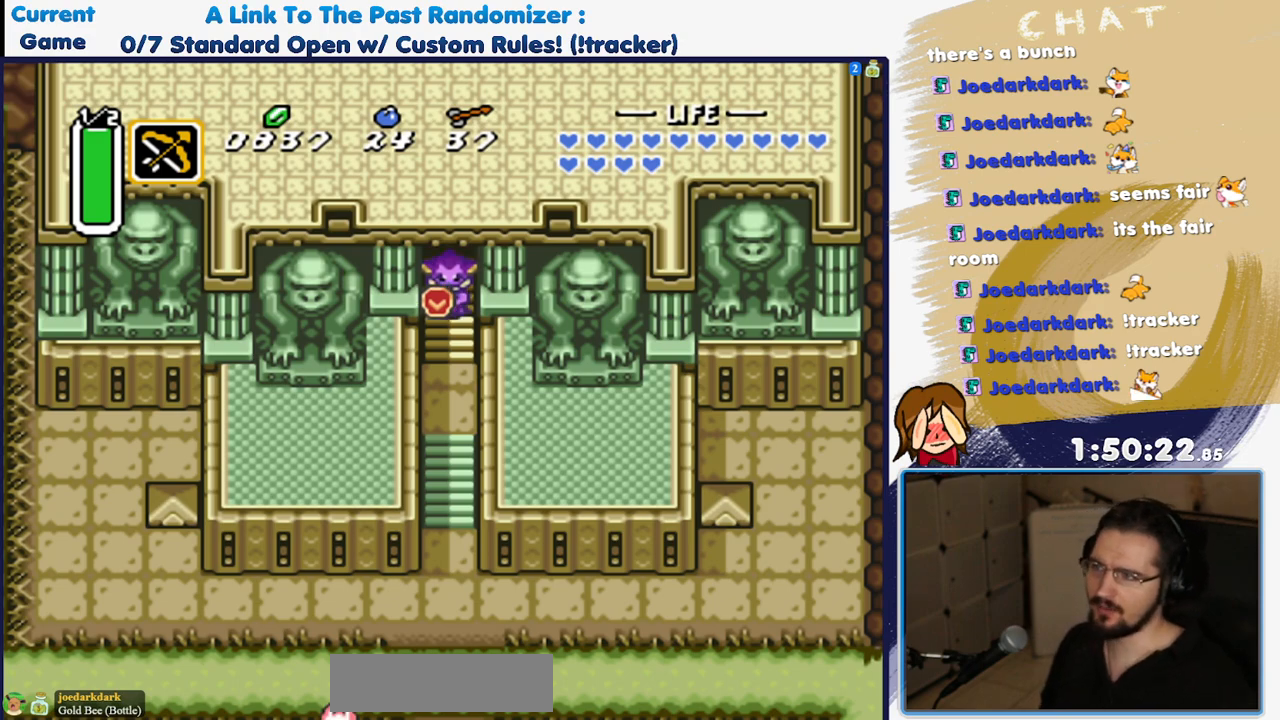
{"buttons": [], "events": [[317, "DPAD_DOWN", "up"]]}
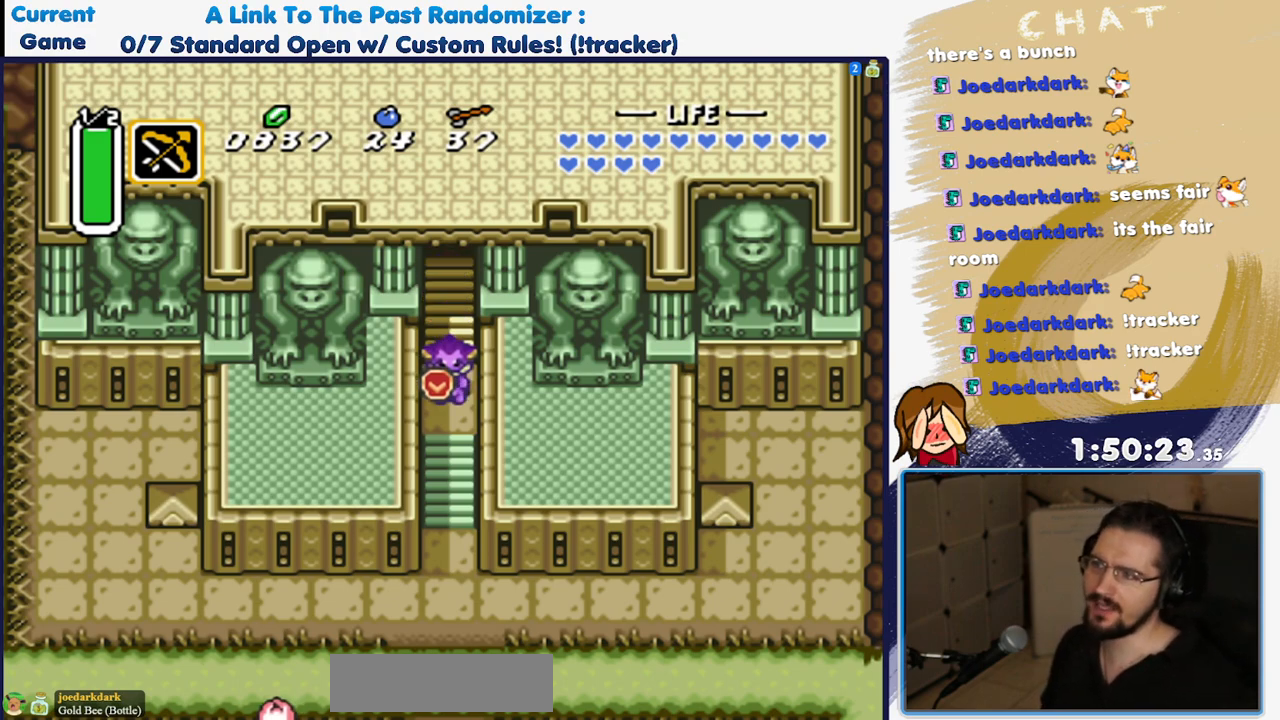
{"buttons": [], "events": []}
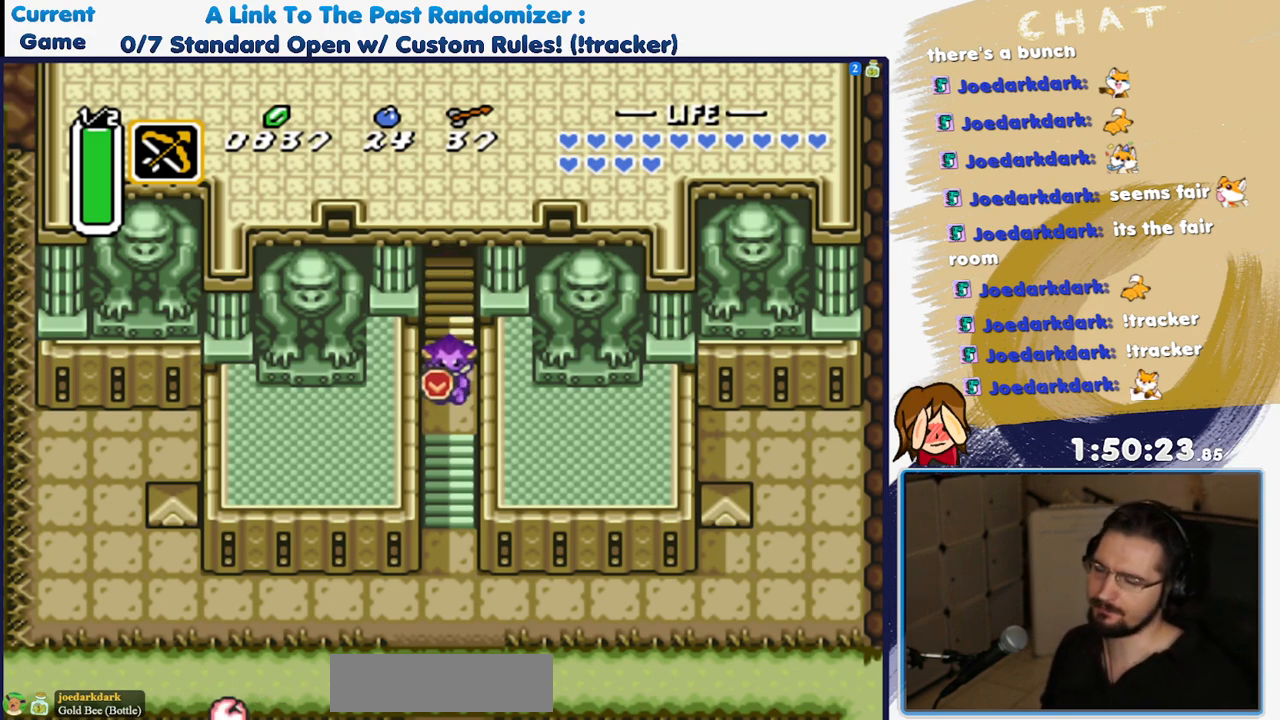
{"buttons": [], "events": []}
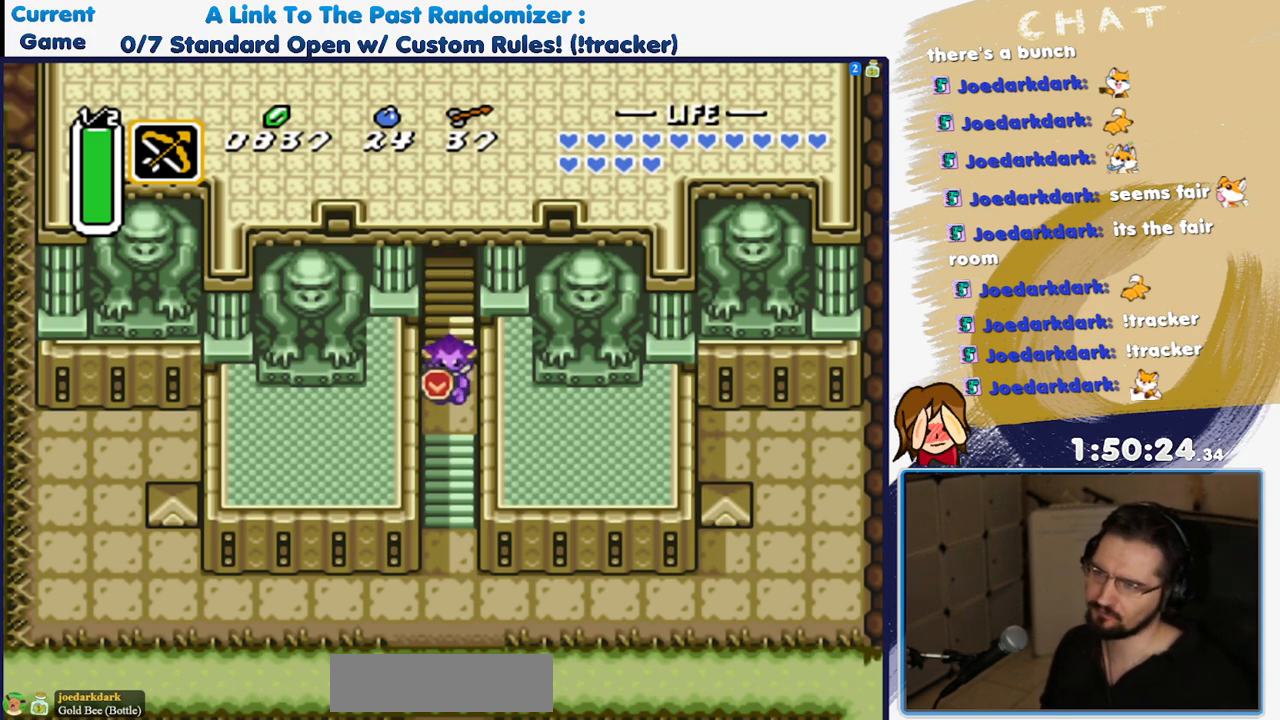
{"buttons": []}
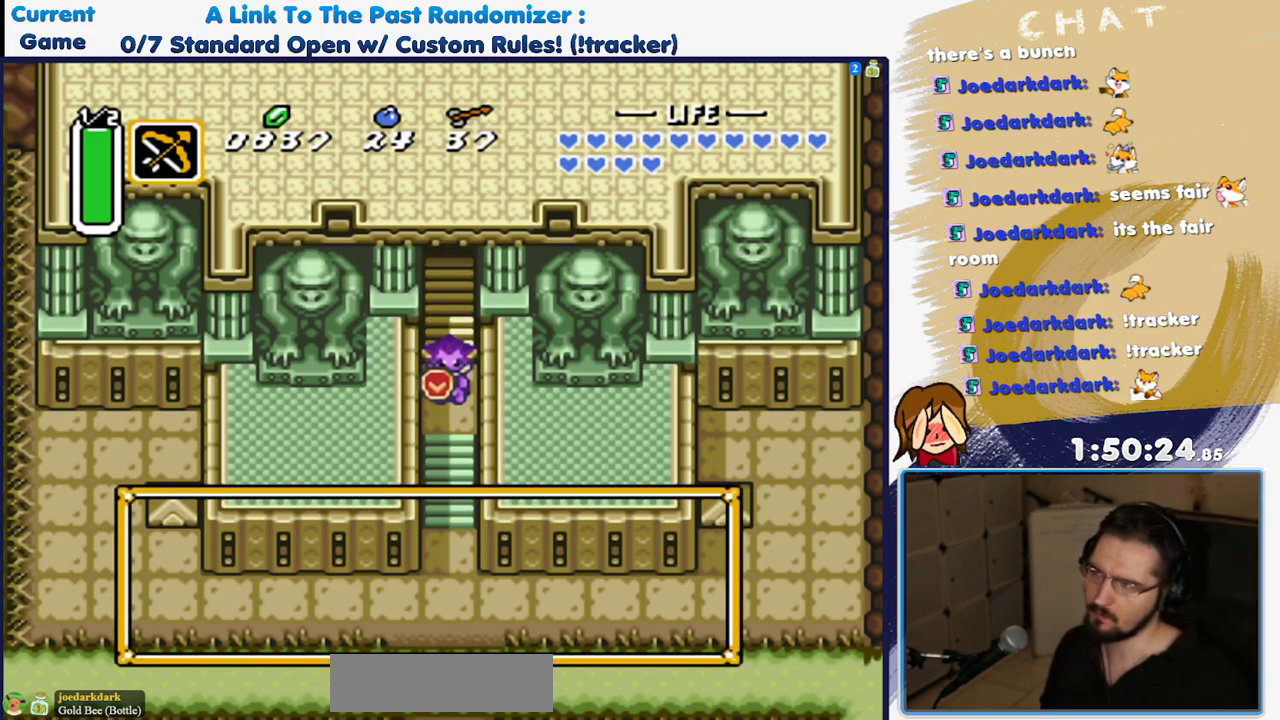
{"buttons": ["DPAD_DOWN"], "events": [[417, "DPAD_DOWN", "down"]]}
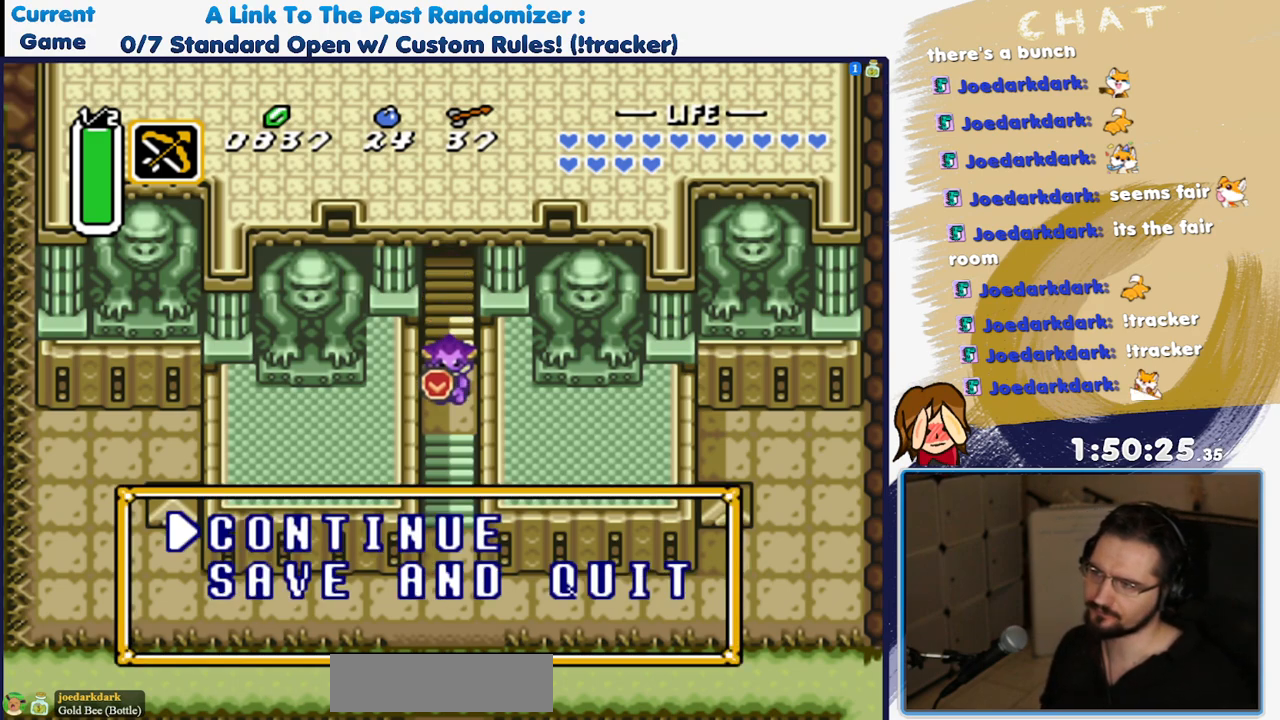
{"buttons": ["DPAD_DOWN"], "events": [[17, "DPAD_DOWN", "up"], [100, "DPAD_DOWN", "down"], [250, "DPAD_DOWN", "up"], [350, "DPAD_DOWN", "down"]]}
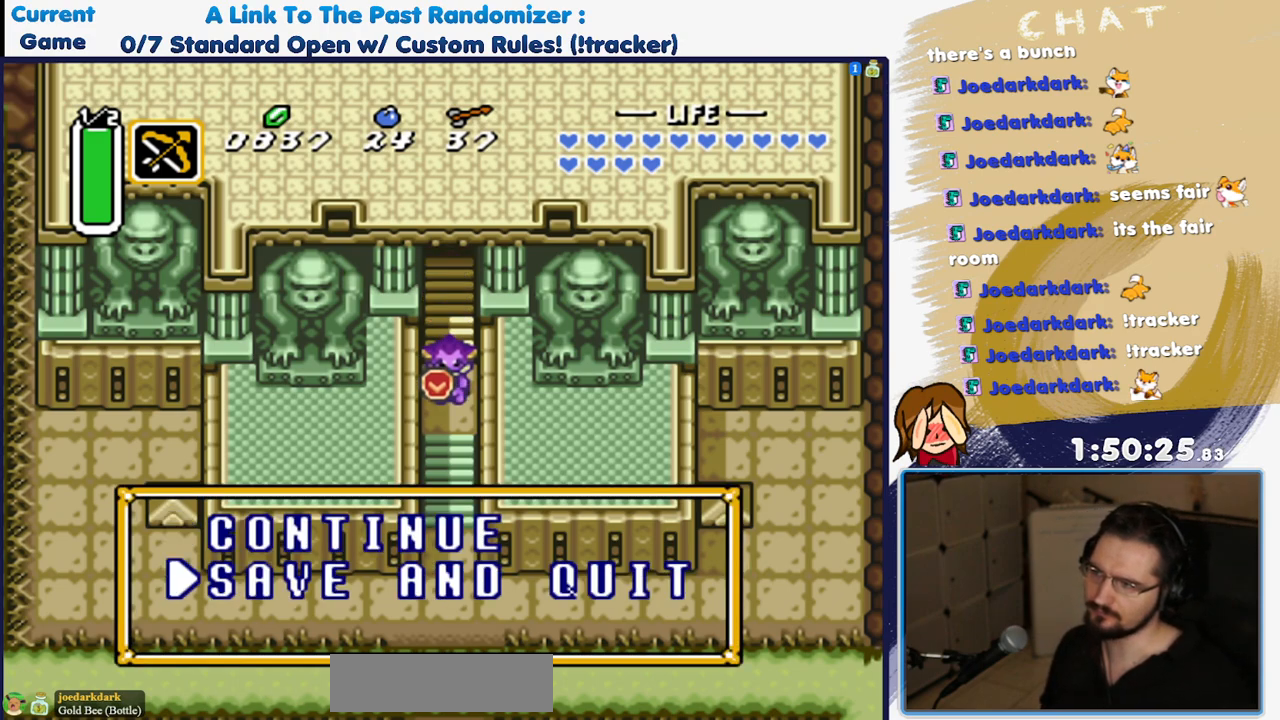
{"buttons": ["A"]}
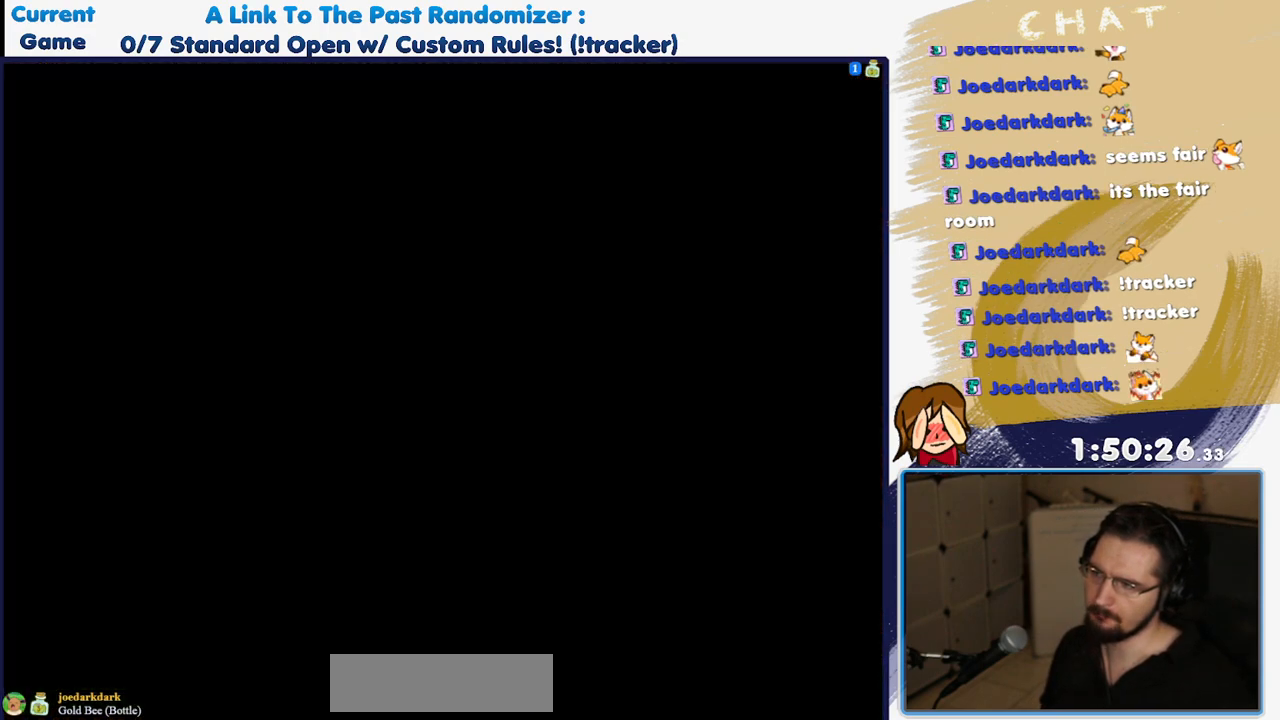
{"buttons": [], "events": [[50, "A", "up"]]}
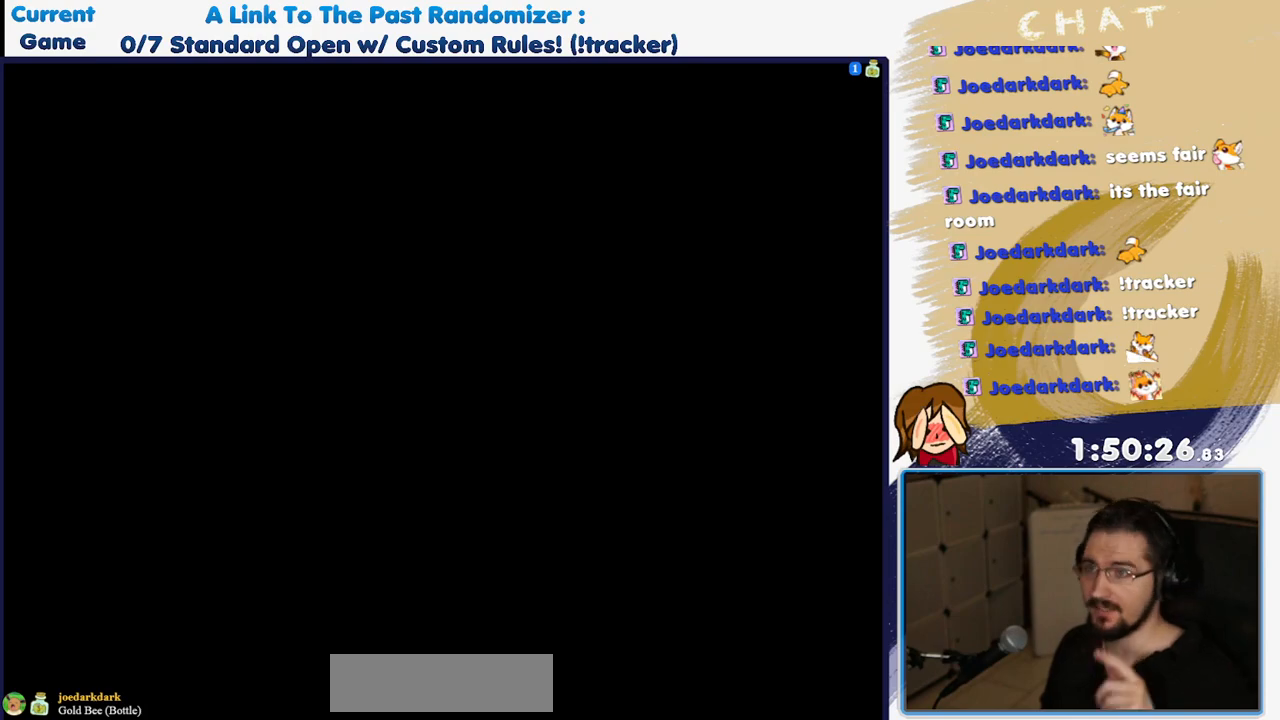
{"buttons": [], "events": []}
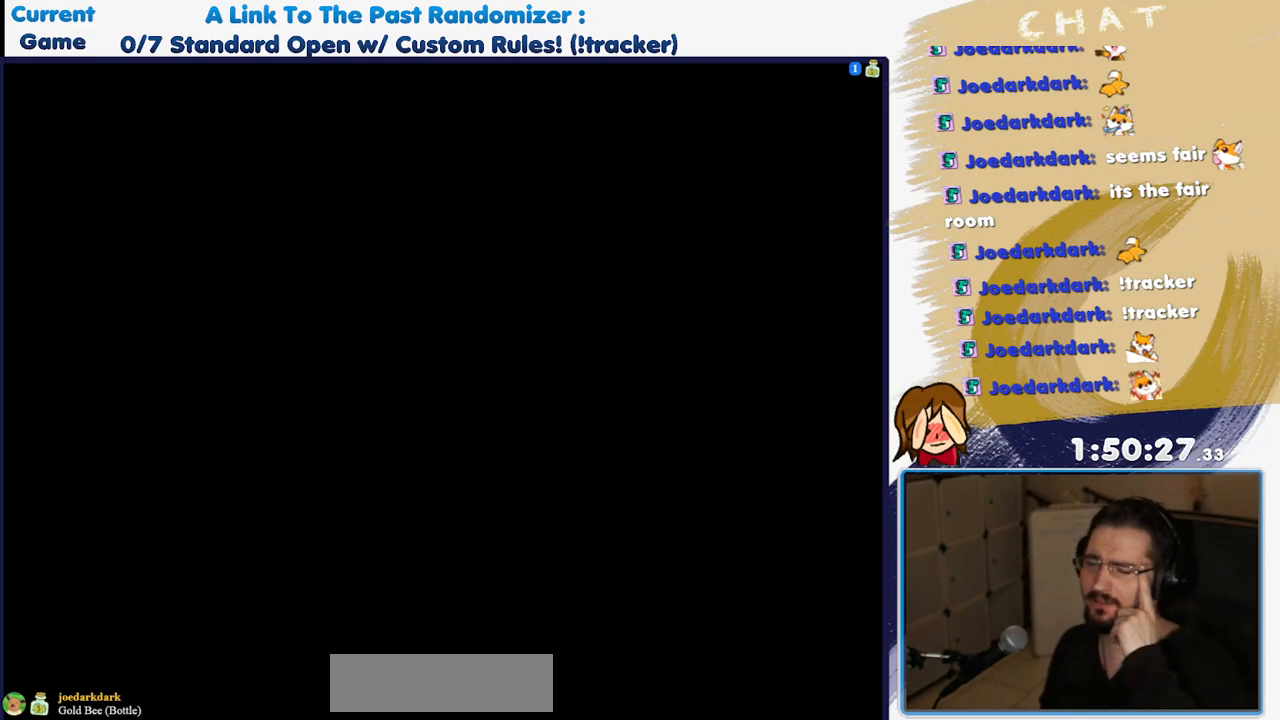
{"buttons": [], "events": []}
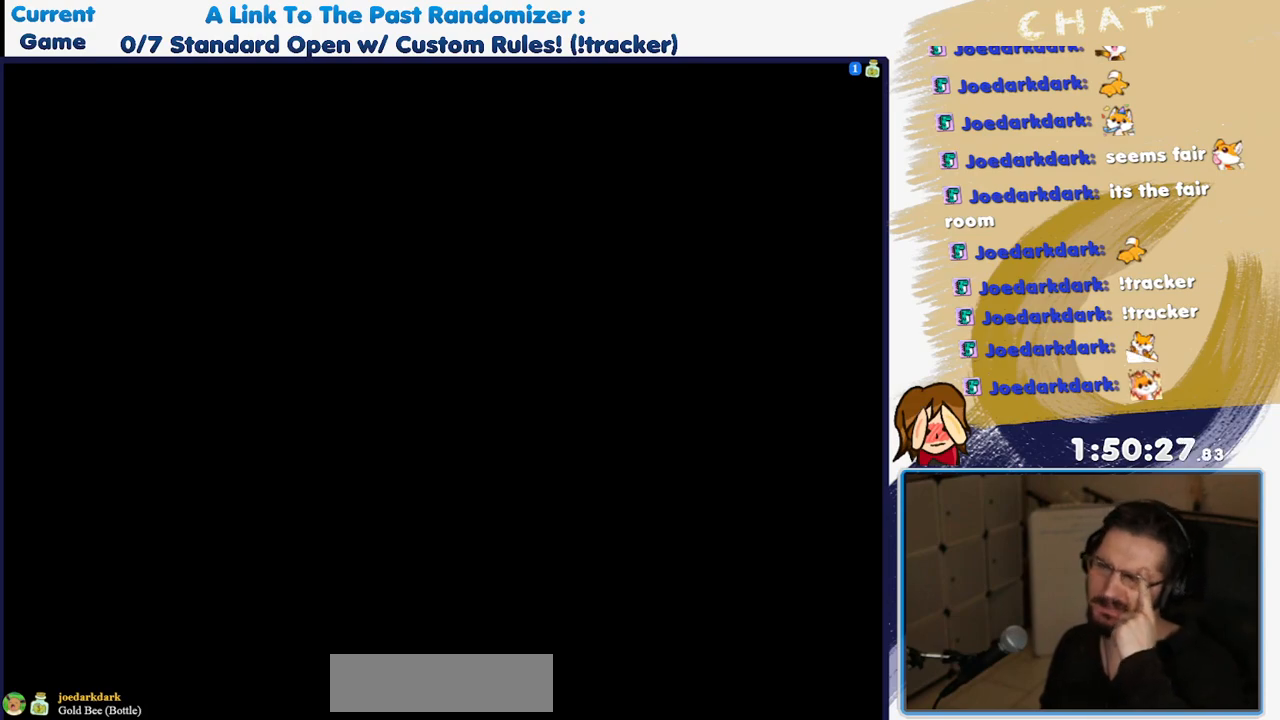
{"buttons": [], "events": []}
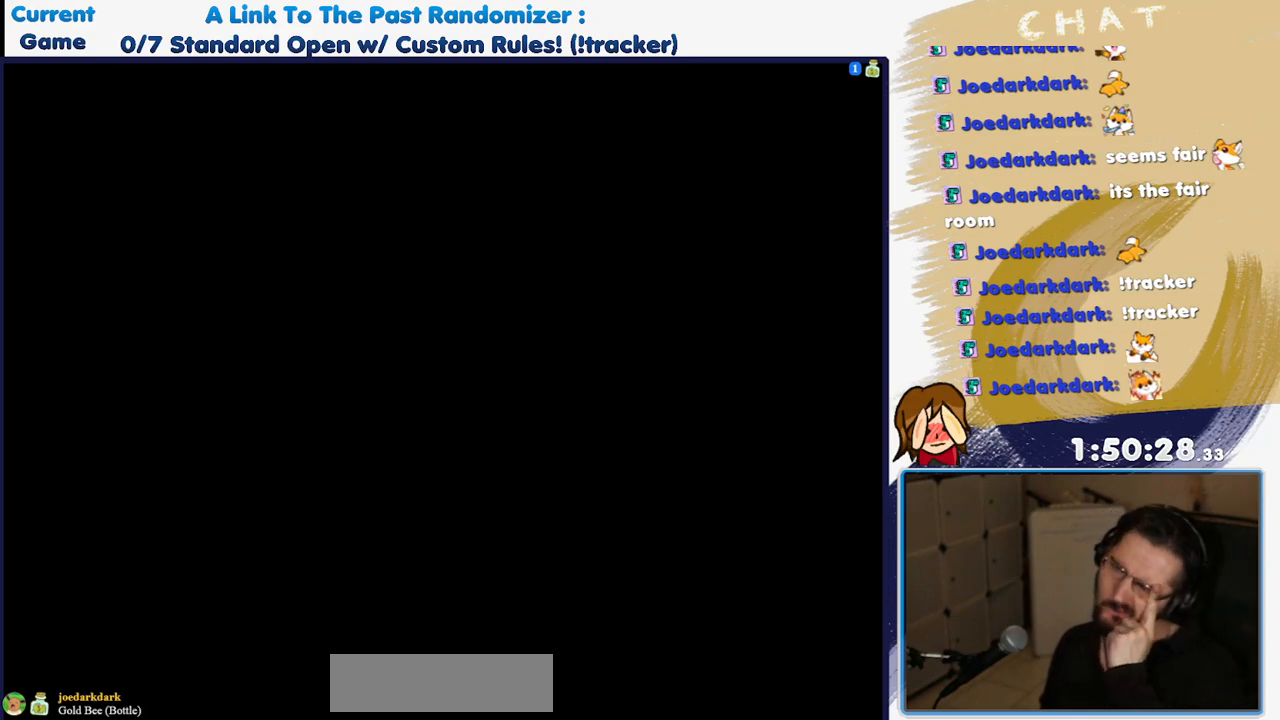
{"buttons": [], "events": []}
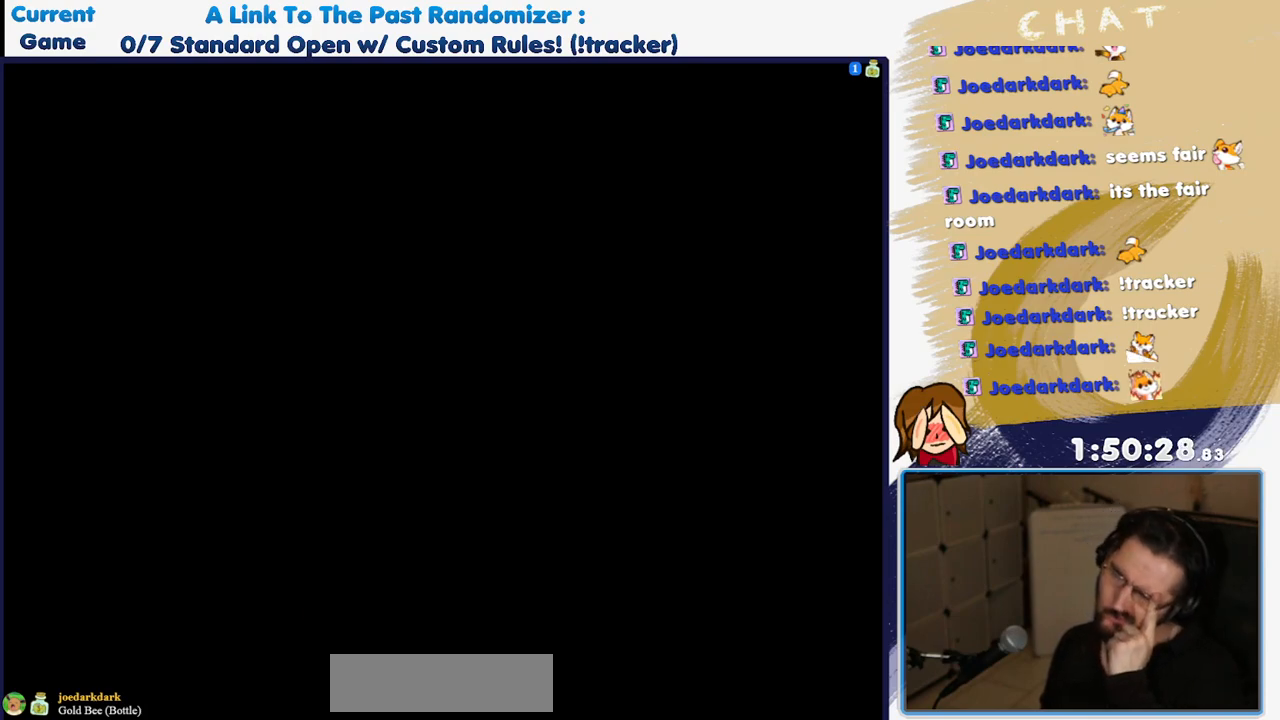
{"buttons": [], "events": []}
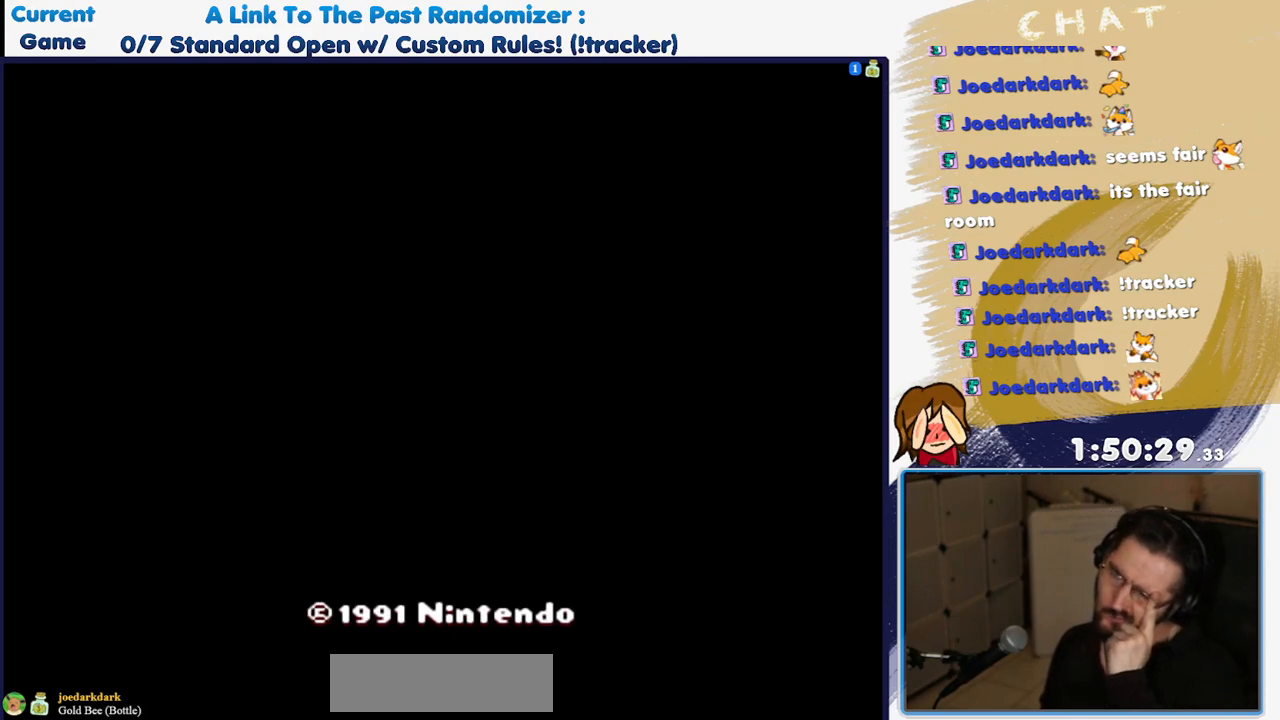
{"buttons": [], "events": []}
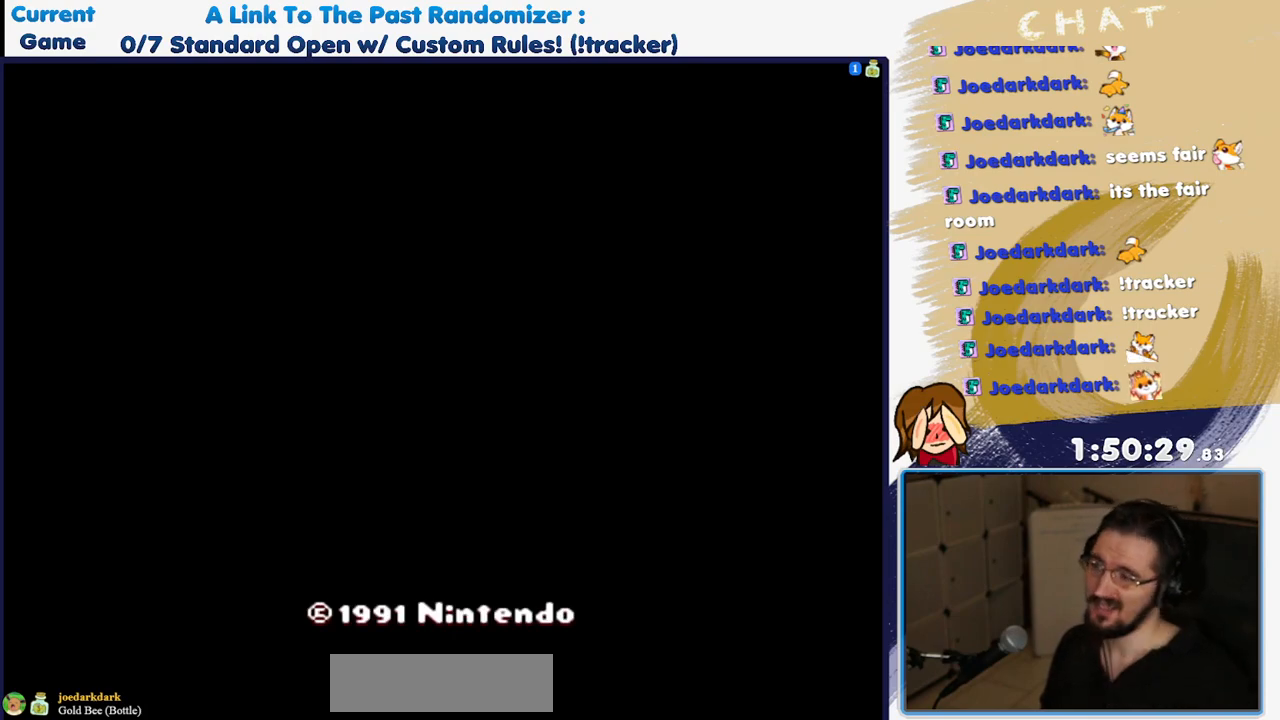
{"buttons": [], "events": [[117, "A", "down"], [217, "A", "up"]]}
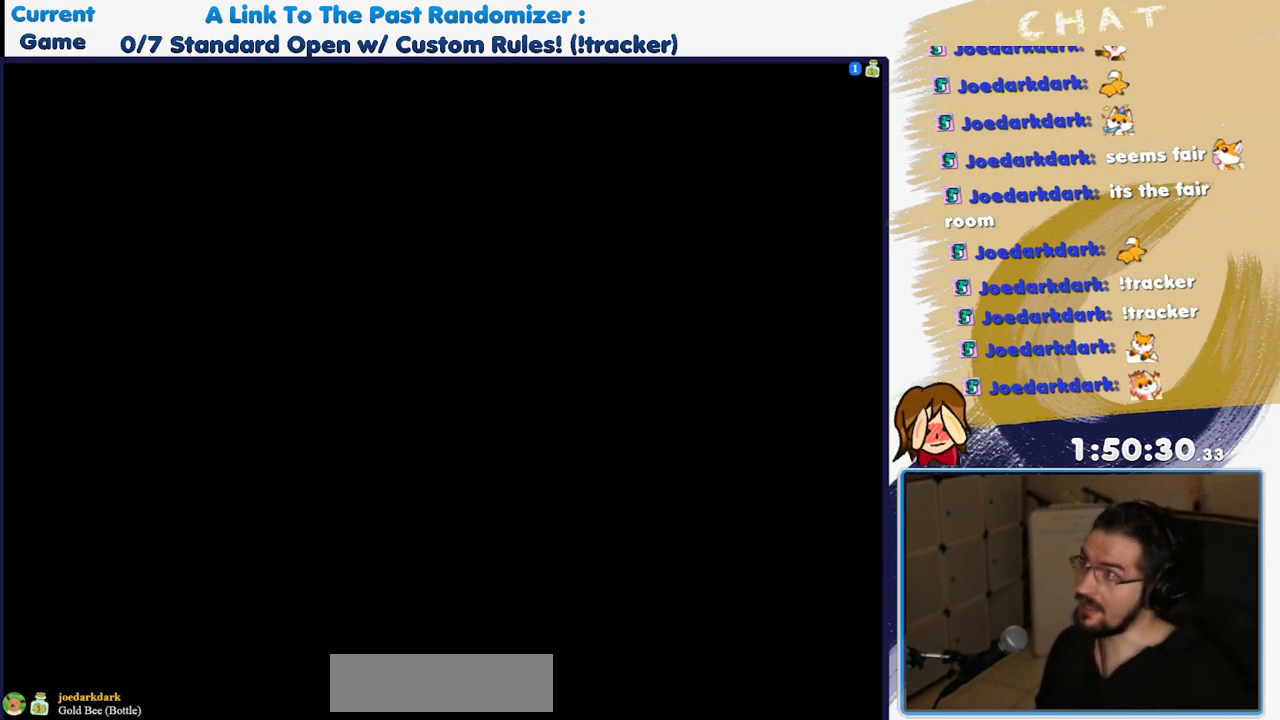
{"buttons": [], "events": []}
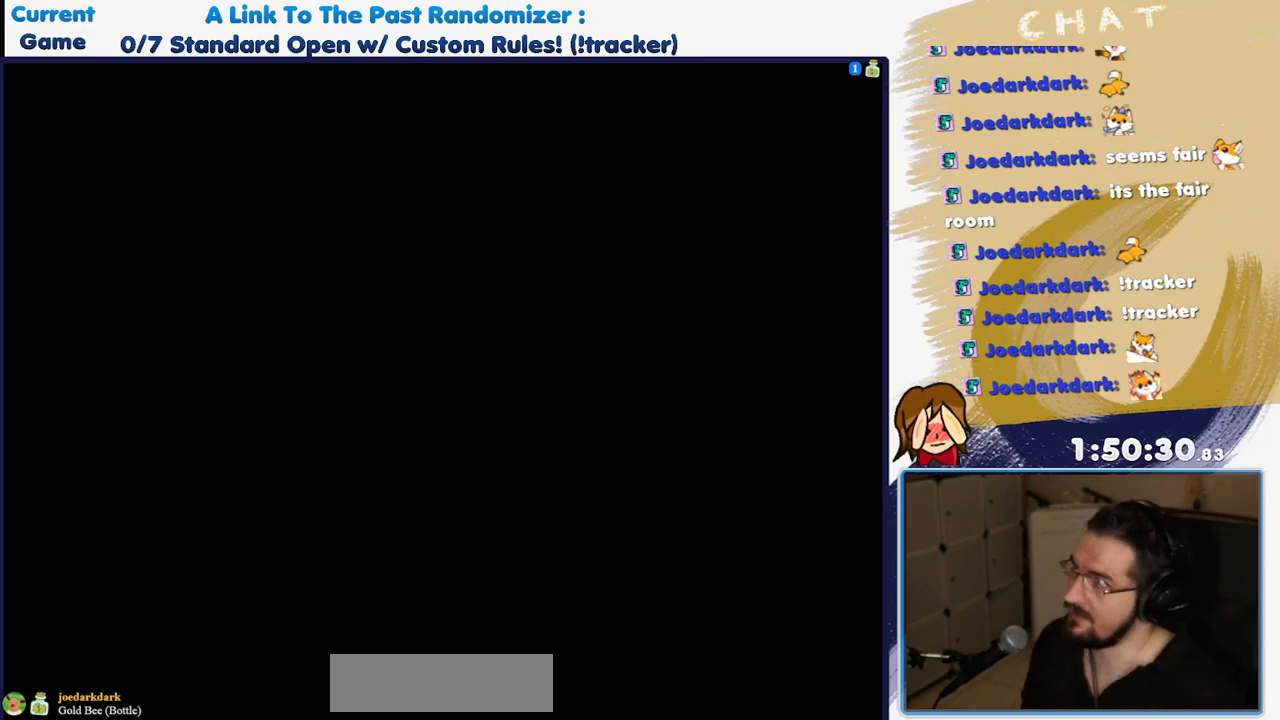
{"buttons": [], "events": []}
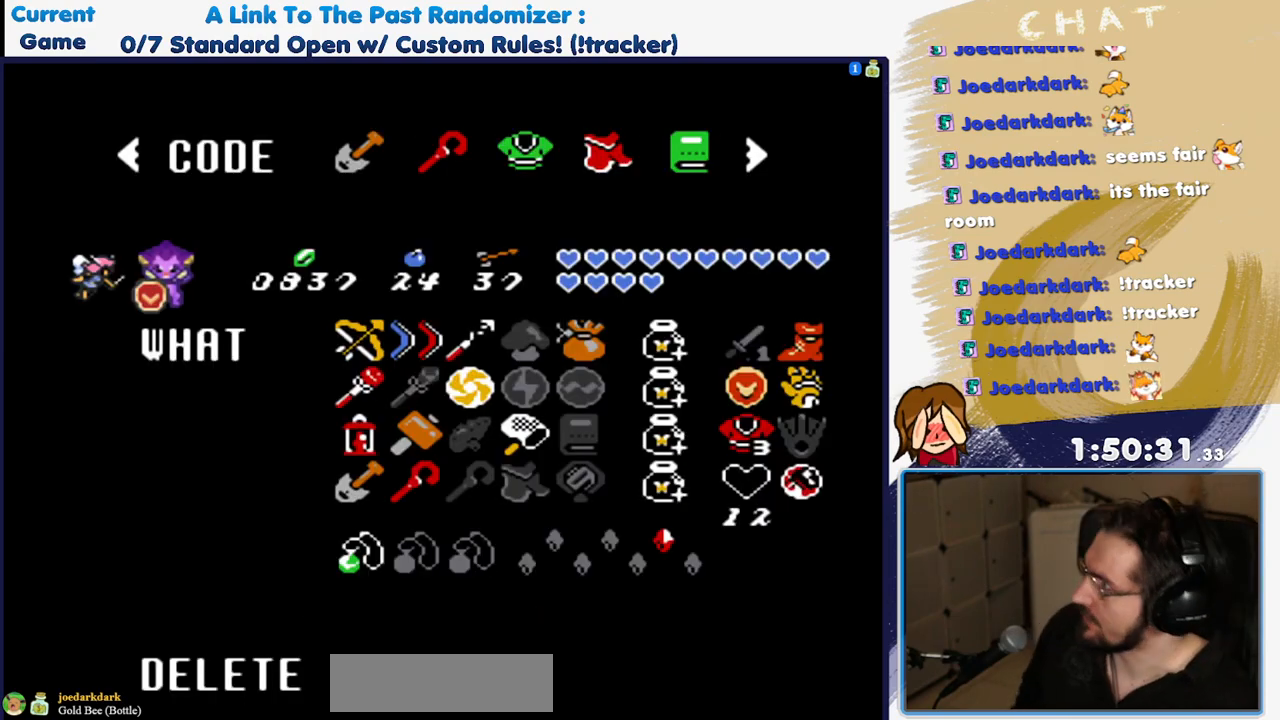
{"buttons": ["A"], "events": [[500, "A", "down"]]}
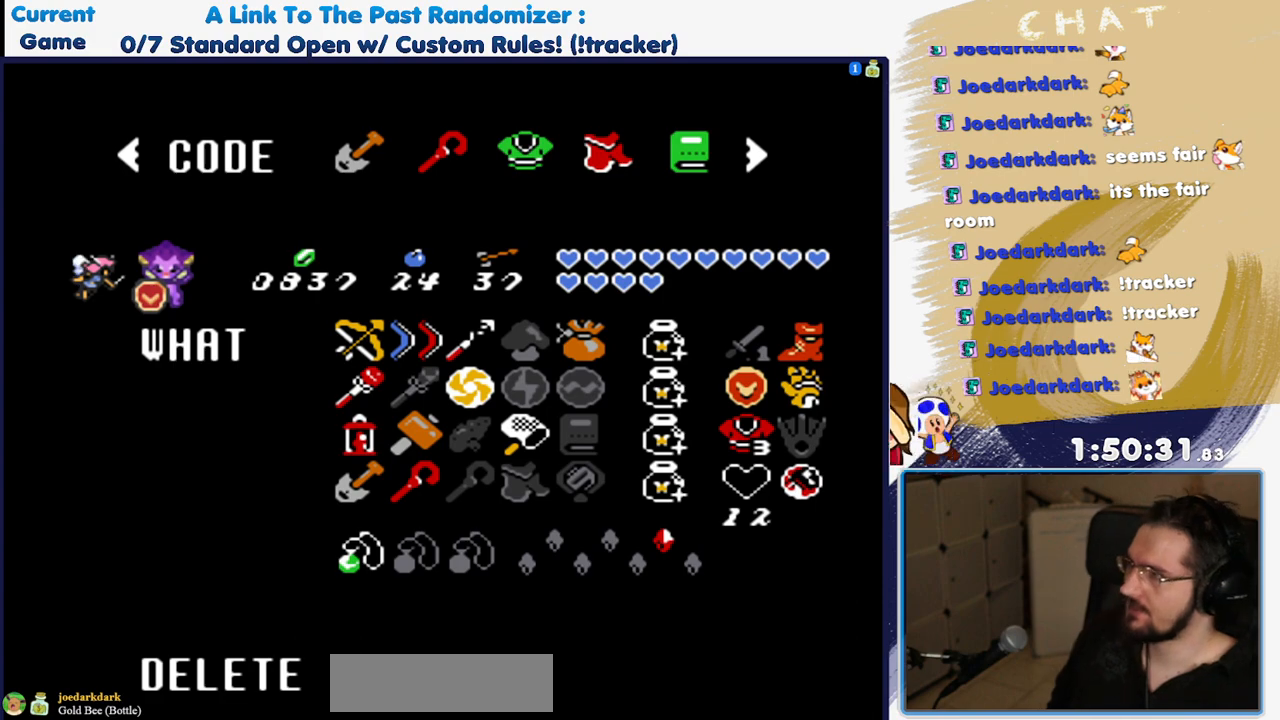
{"buttons": [], "events": [[117, "A", "up"]]}
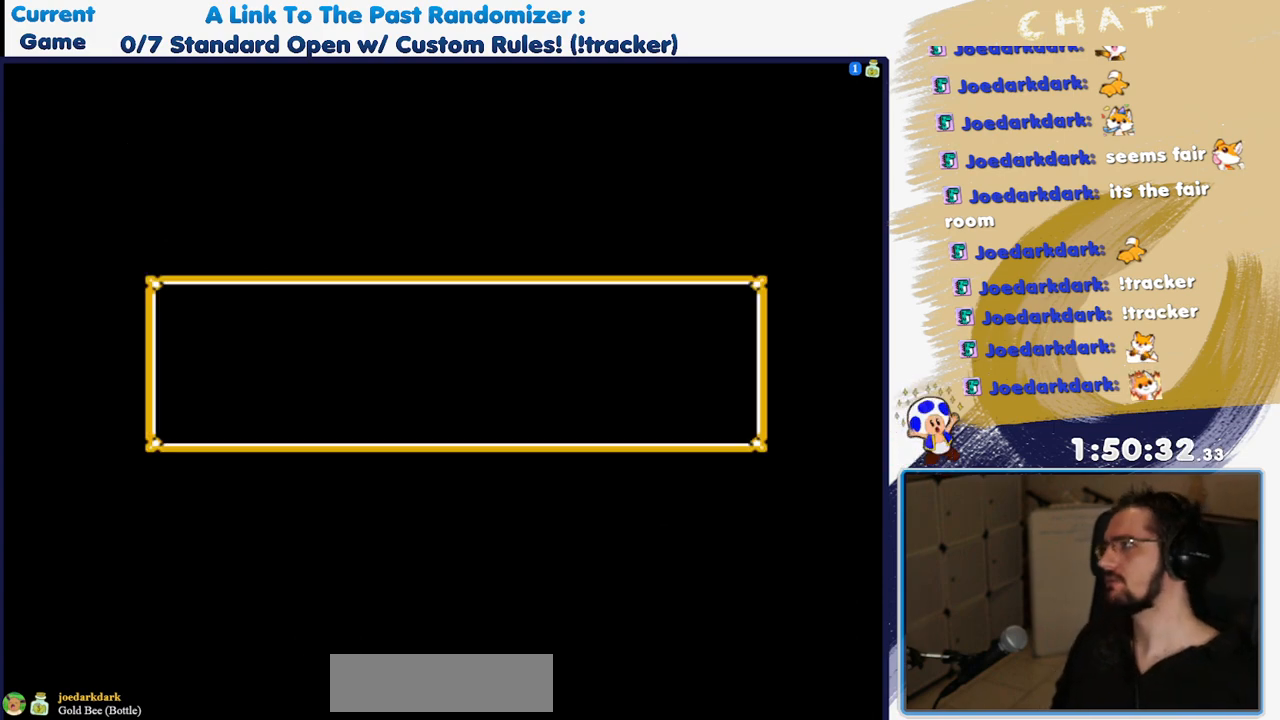
{"buttons": ["DPAD_DOWN"], "events": [[467, "DPAD_DOWN", "down"]]}
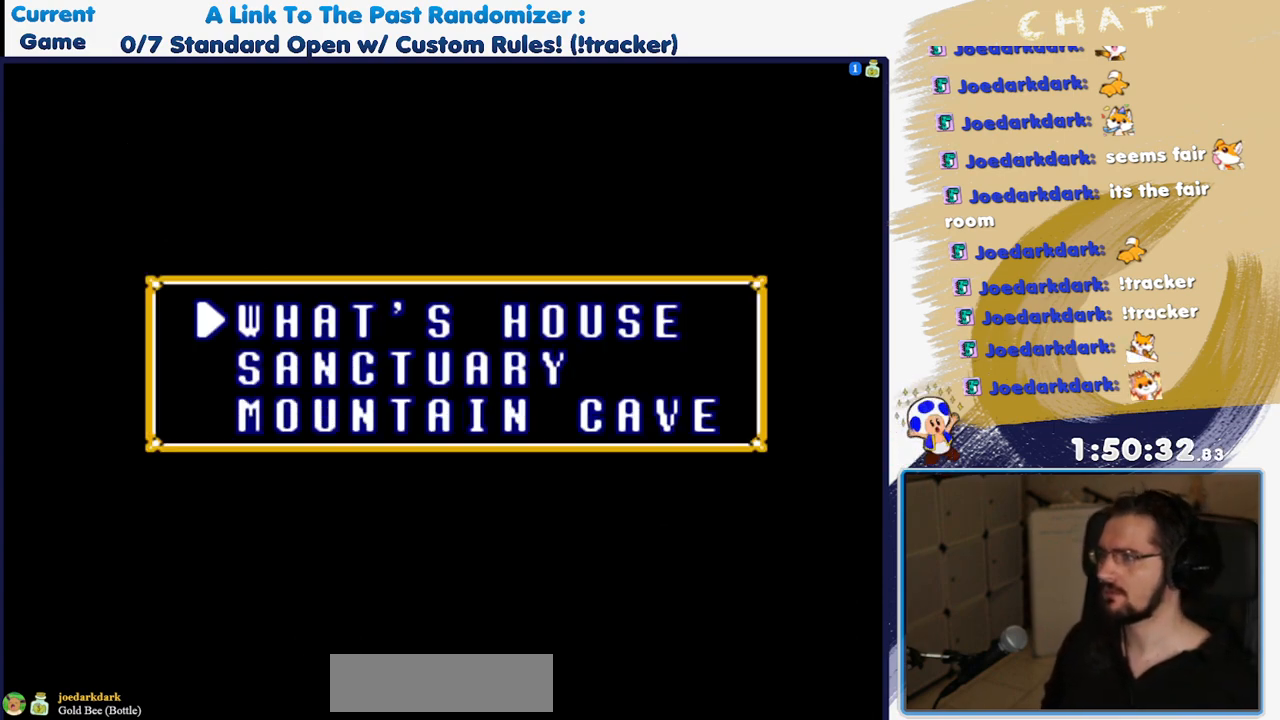
{"buttons": ["DPAD_DOWN"], "events": [[67, "DPAD_DOWN", "up"], [183, "DPAD_DOWN", "down"], [317, "DPAD_DOWN", "up"], [383, "DPAD_DOWN", "down"]]}
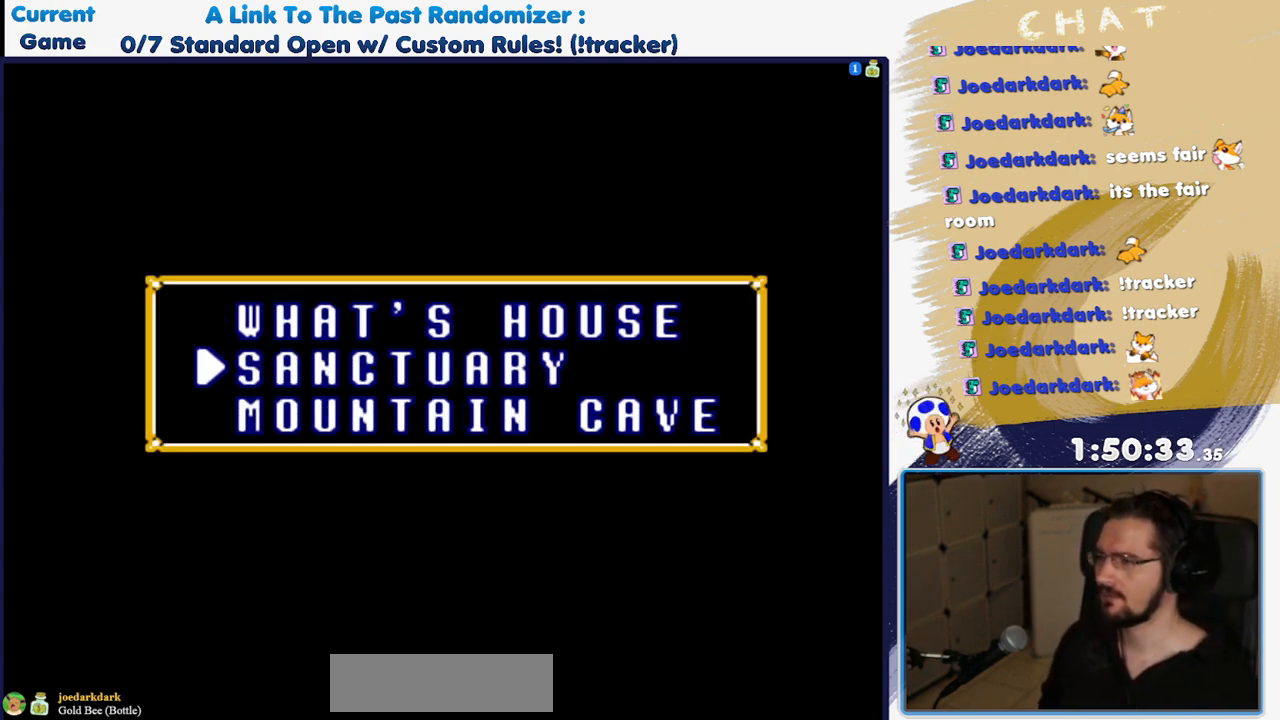
{"buttons": ["DPAD_UP"], "events": [[17, "DPAD_DOWN", "up"], [83, "DPAD_DOWN", "down"], [200, "DPAD_DOWN", "up"], [317, "DPAD_DOWN", "down"], [367, "DPAD_DOWN", "up"], [500, "DPAD_UP", "down"]]}
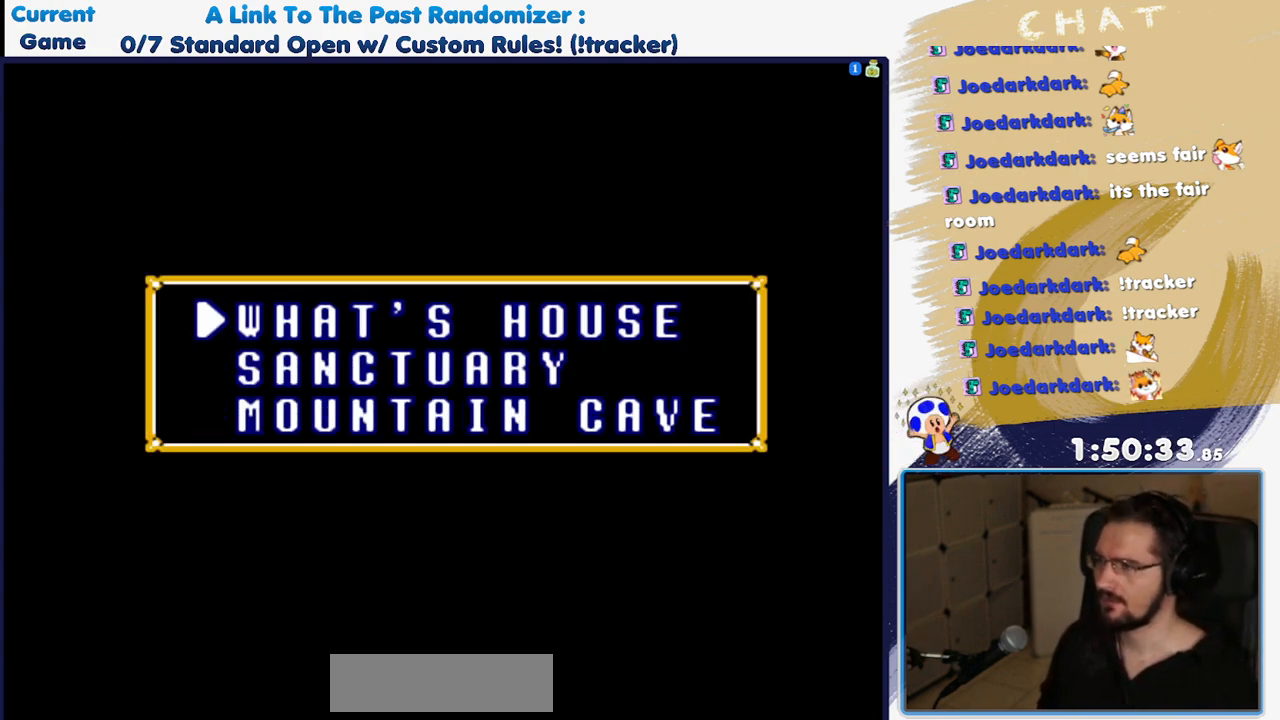
{"buttons": [], "events": [[117, "DPAD_UP", "up"]]}
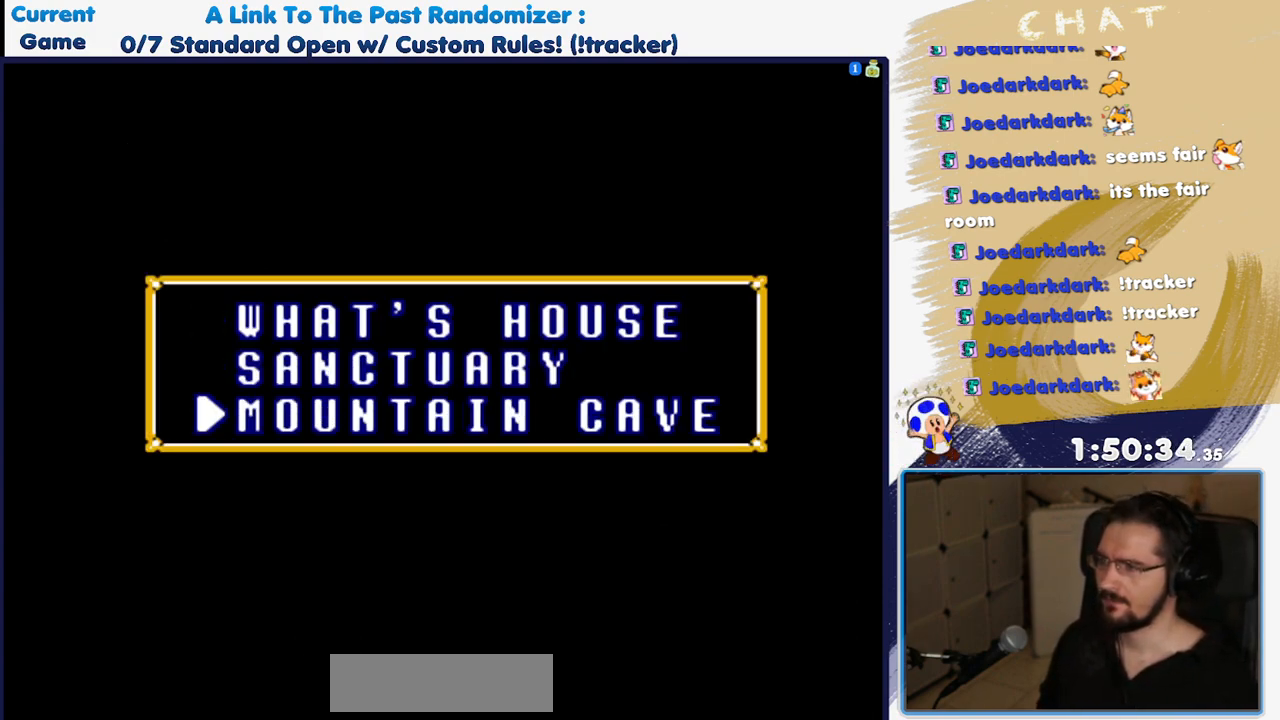
{"buttons": [], "events": [[217, "DPAD_UP", "down"], [367, "DPAD_UP", "up"]]}